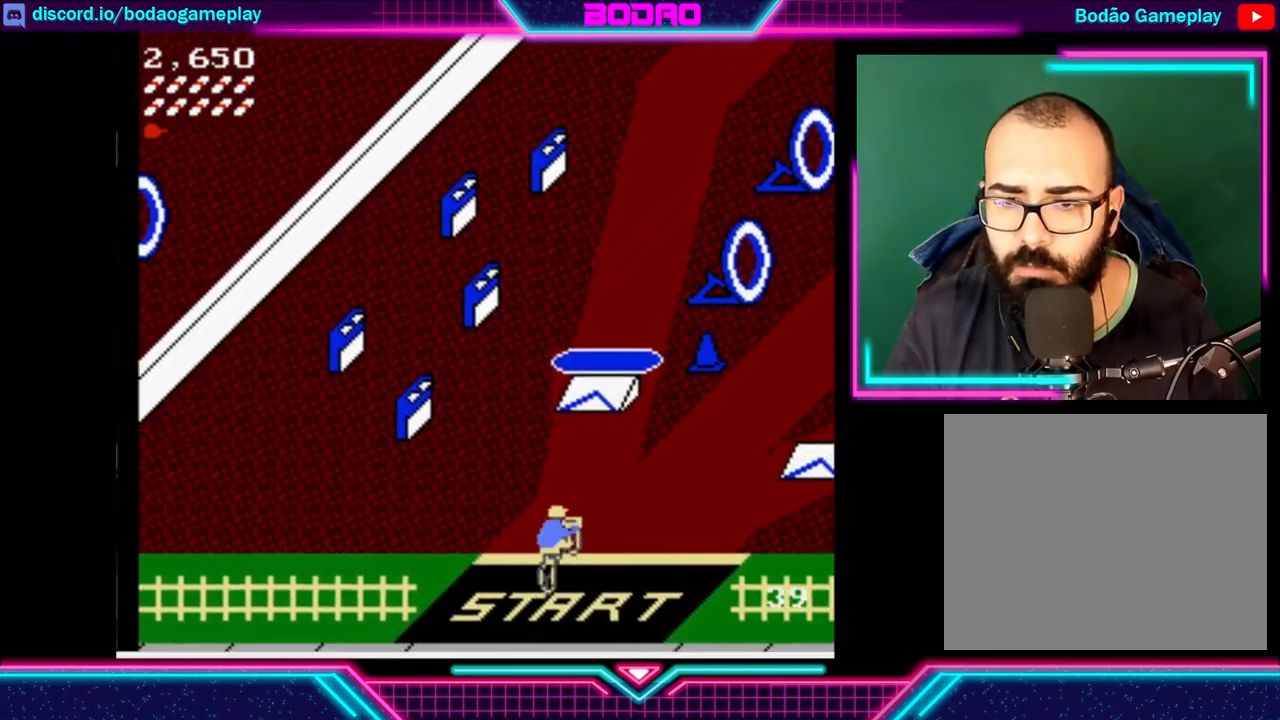
Gameplay with a controller (Xbox layout); each line is a JSON object with the inputs held at the frame after it. "events" lists button and stick changes between this image and that frame as [ms after this image, input, new state], when the widget could be followed in between. Not read: L3 R3 right_stick.
{"buttons": ["DPAD_UP", "DPAD_LEFT"], "left_stick": "center", "events": [[360, "DPAD_LEFT", "up"], [360, "DPAD_UP", "up"], [440, "DPAD_LEFT", "down"], [440, "DPAD_UP", "down"]]}
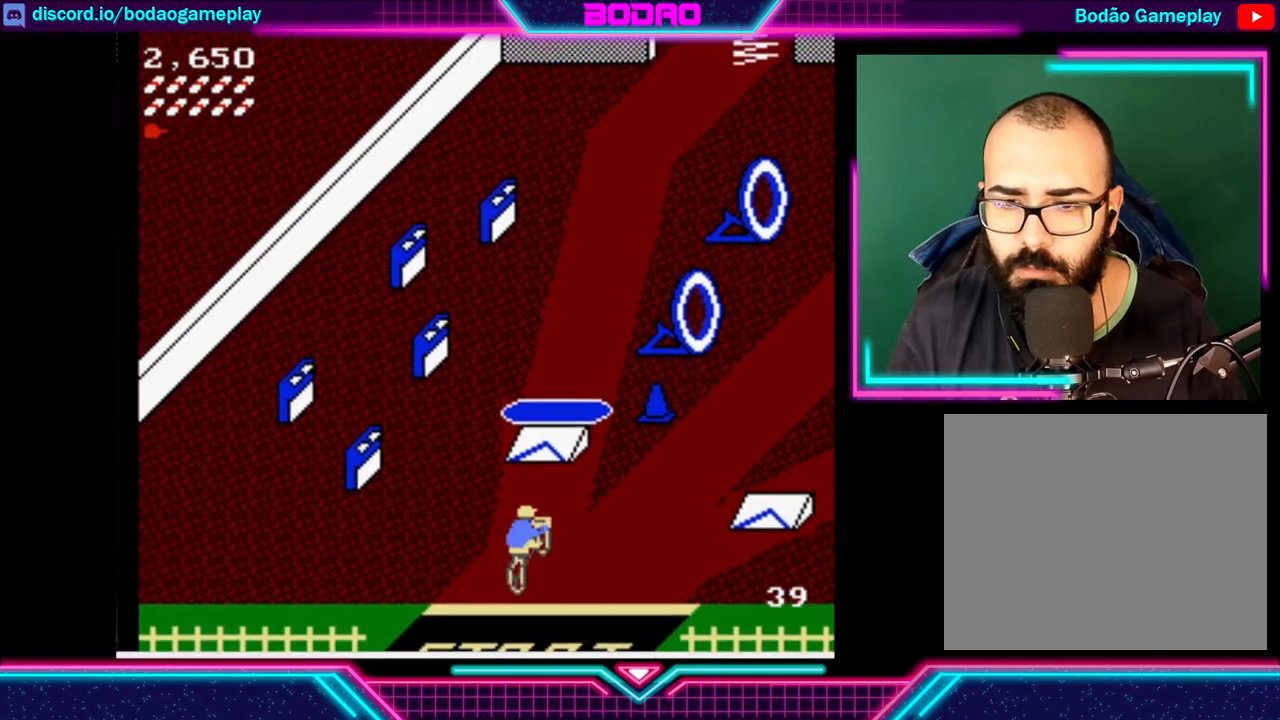
{"buttons": ["DPAD_UP", "DPAD_LEFT"], "left_stick": "center", "events": [[320, "A", "down"], [440, "A", "up"]]}
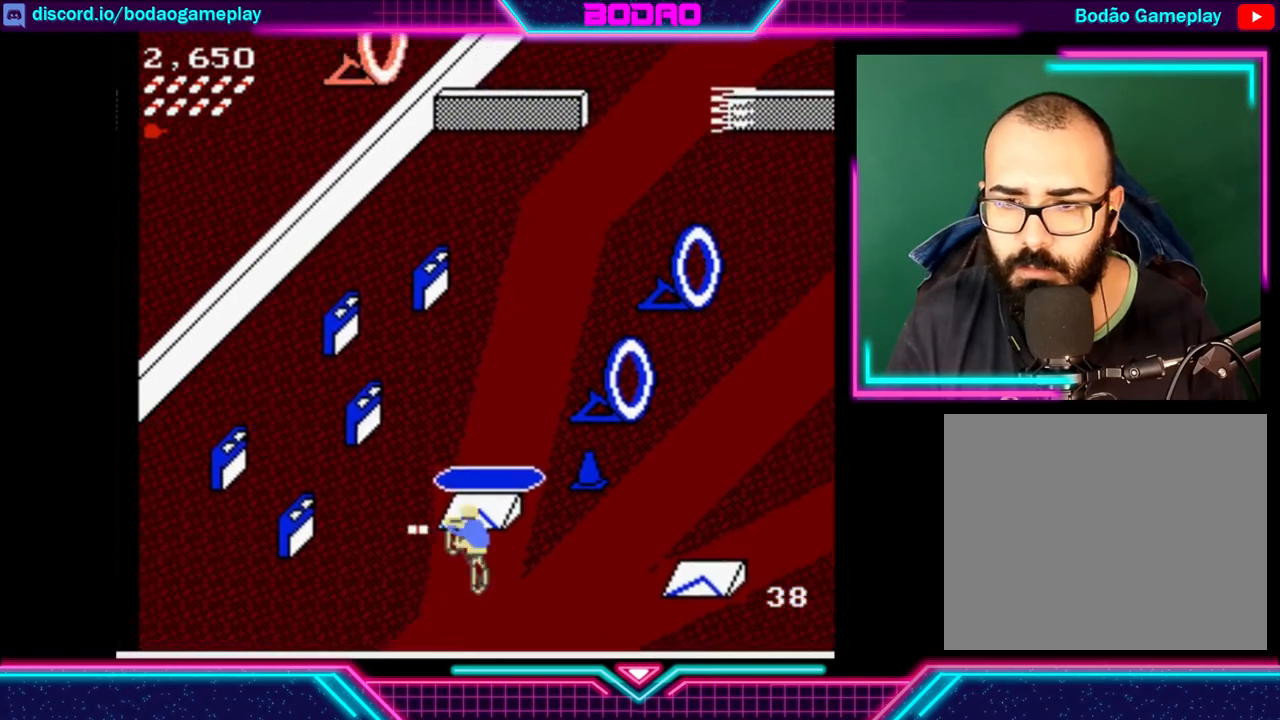
{"buttons": ["DPAD_UP", "DPAD_LEFT"], "left_stick": "center", "events": [[120, "DPAD_LEFT", "up"], [240, "DPAD_UP", "up"], [360, "DPAD_UP", "down"], [400, "DPAD_LEFT", "down"]]}
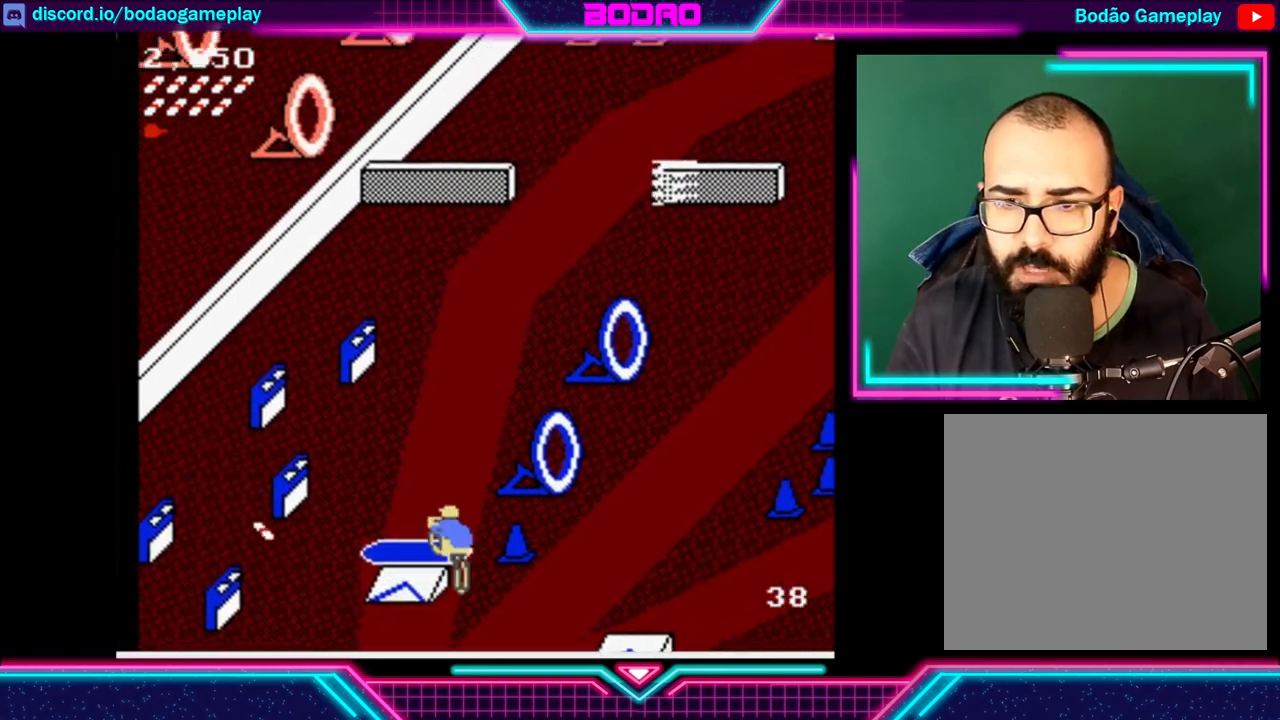
{"buttons": [], "left_stick": "center", "events": [[480, "DPAD_LEFT", "up"], [520, "DPAD_UP", "up"]]}
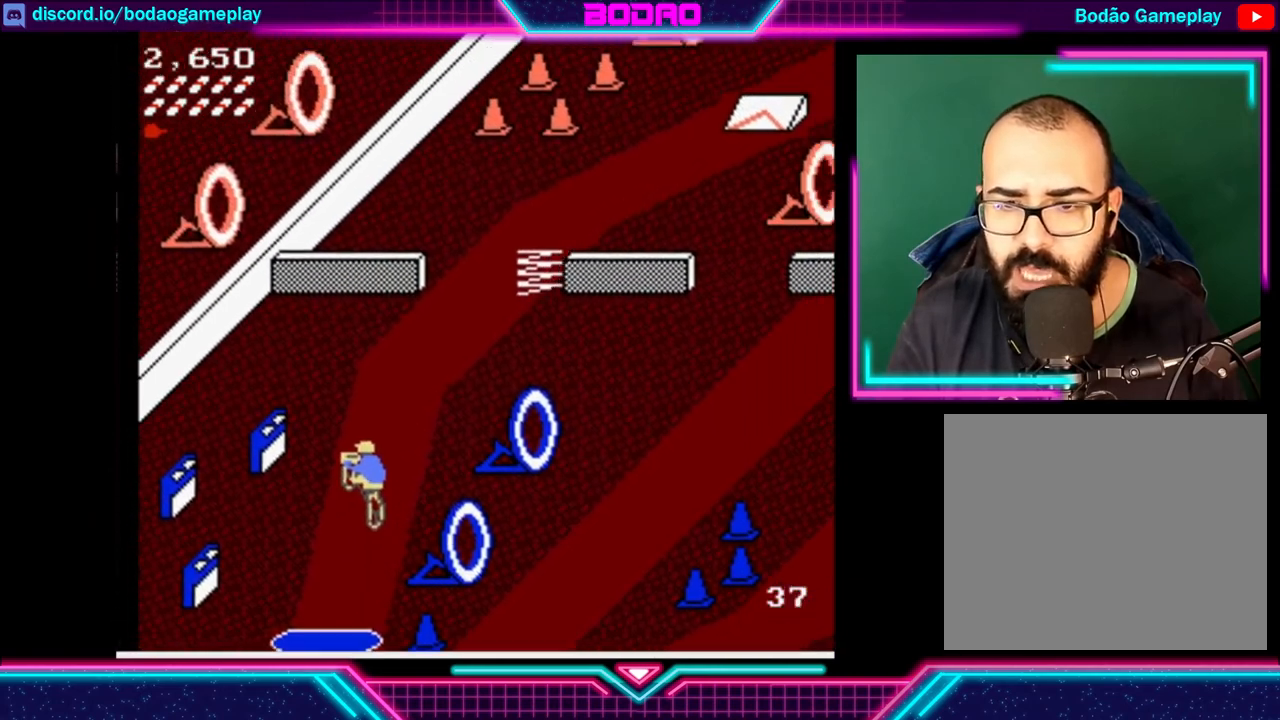
{"buttons": [], "left_stick": "center", "events": []}
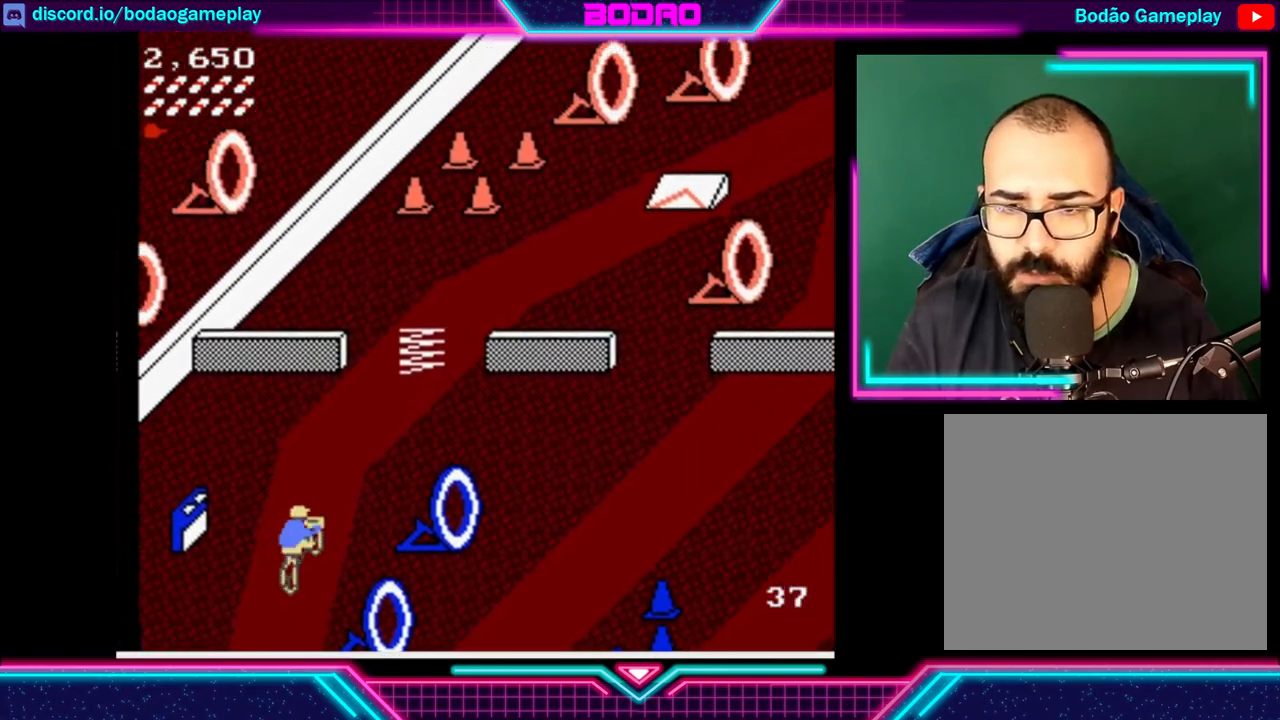
{"buttons": ["DPAD_DOWN"], "left_stick": "center", "events": [[520, "DPAD_DOWN", "down"]]}
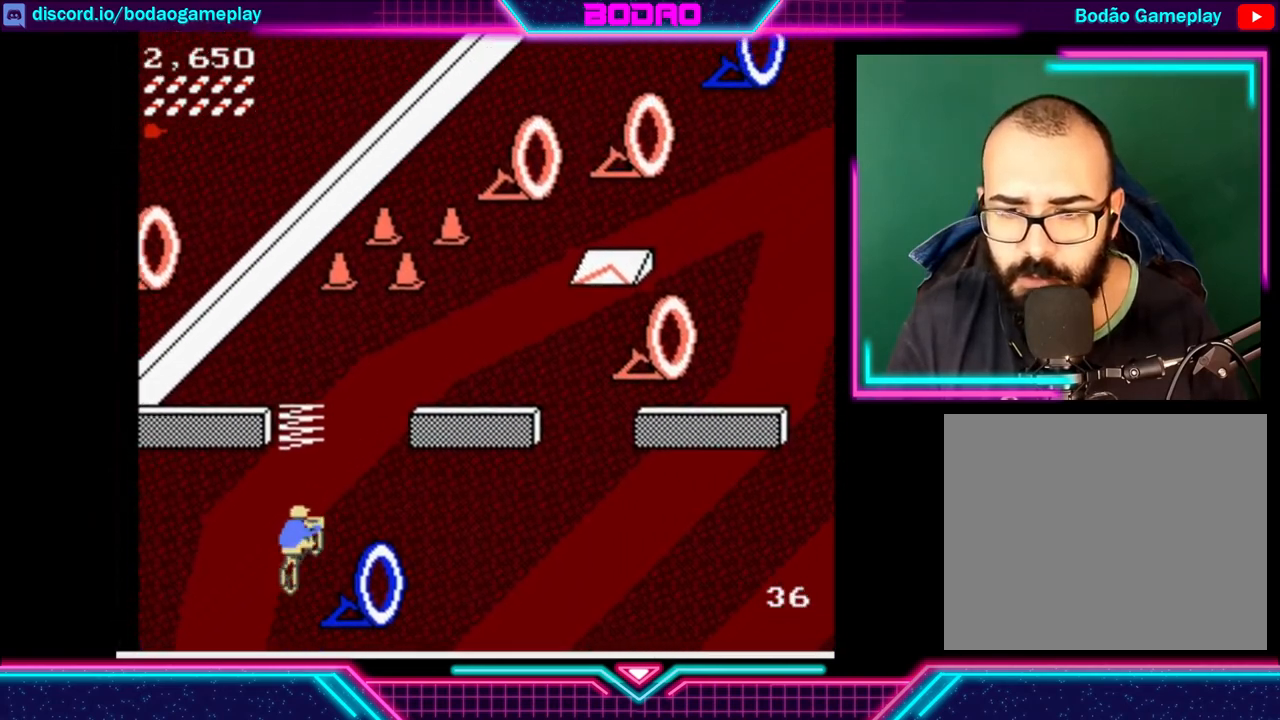
{"buttons": [], "left_stick": "center", "events": [[40, "DPAD_LEFT", "down"], [480, "DPAD_DOWN", "up"], [480, "DPAD_LEFT", "up"]]}
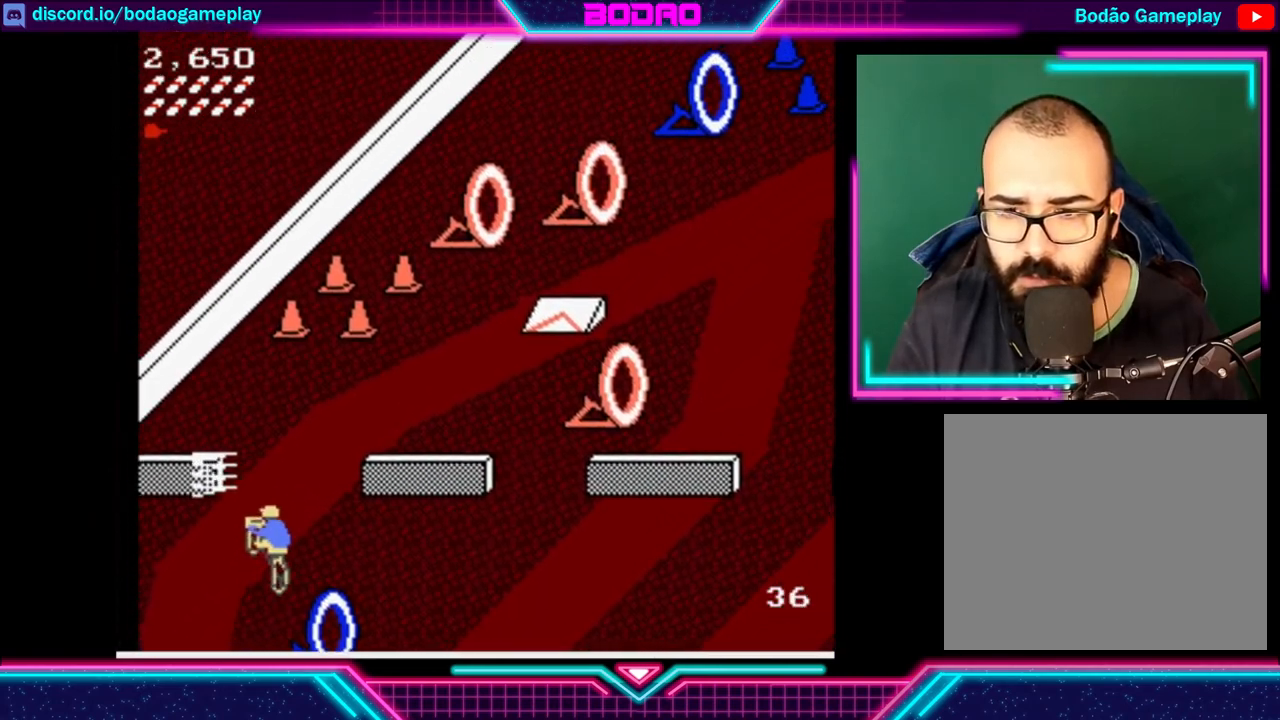
{"buttons": ["DPAD_UP"], "left_stick": "center", "events": [[80, "DPAD_UP", "down"]]}
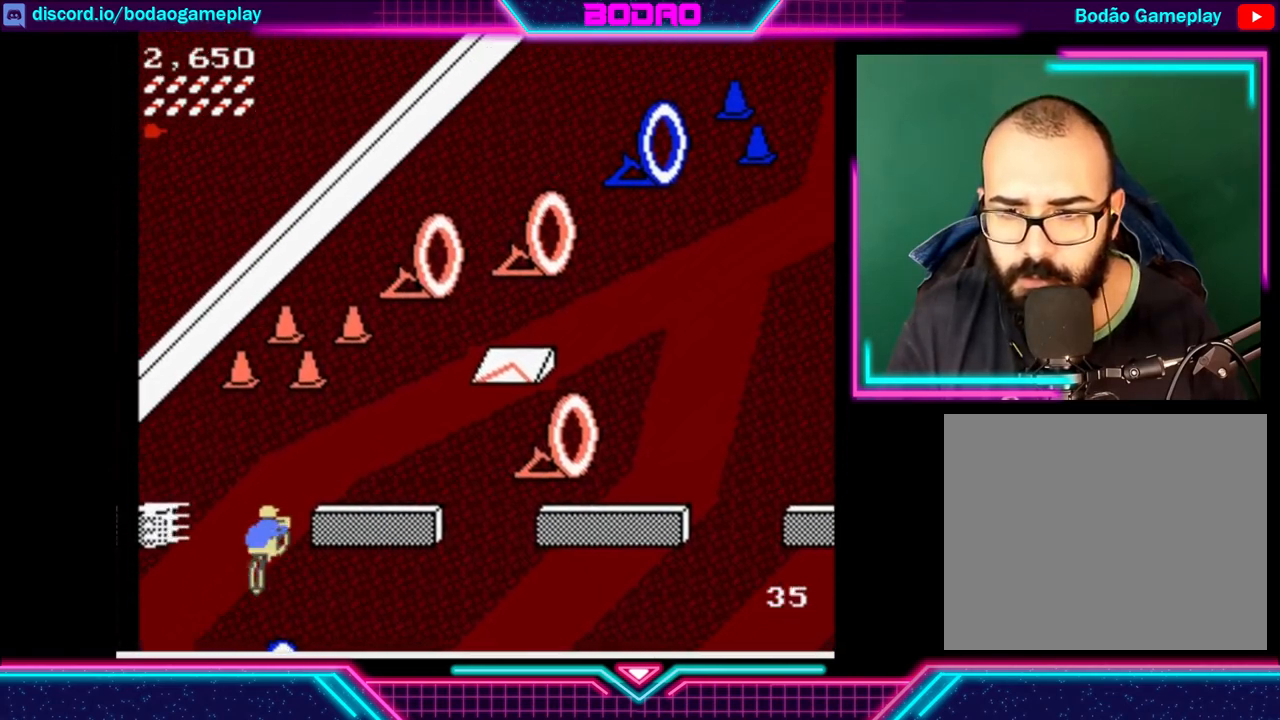
{"buttons": ["DPAD_UP"], "left_stick": "center", "events": []}
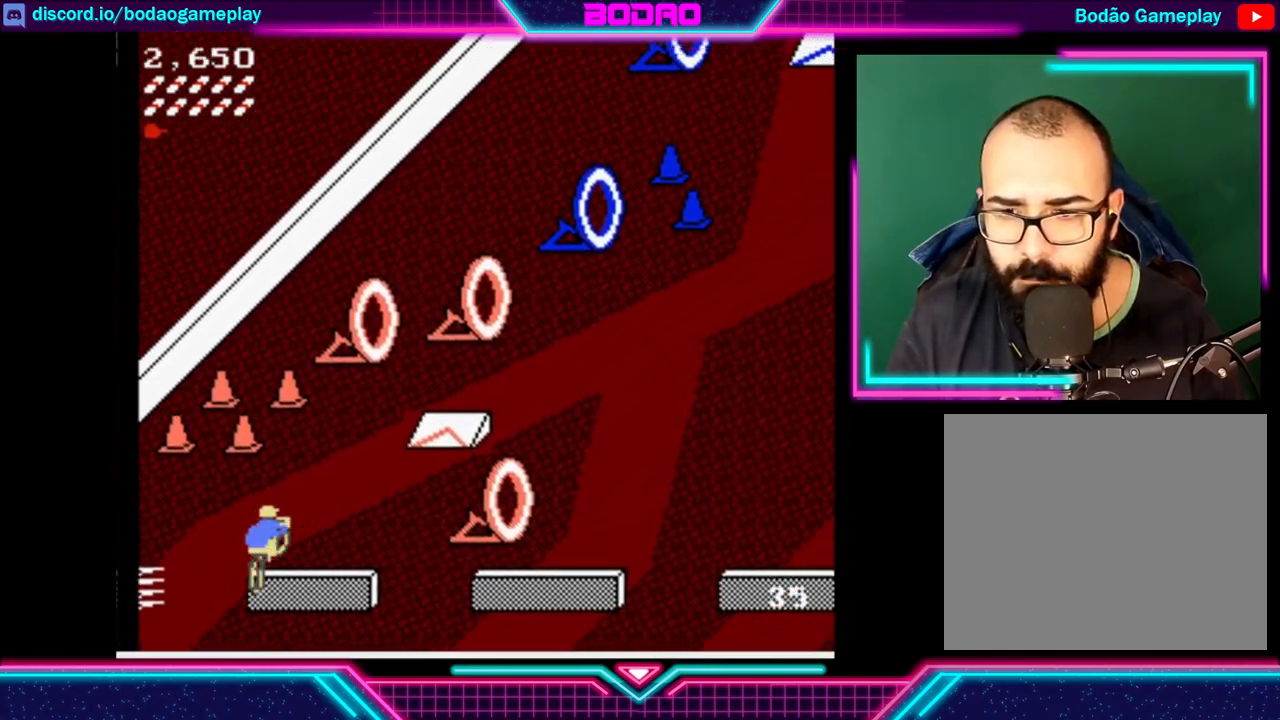
{"buttons": ["DPAD_UP", "DPAD_RIGHT"], "left_stick": "center", "events": [[240, "DPAD_RIGHT", "down"]]}
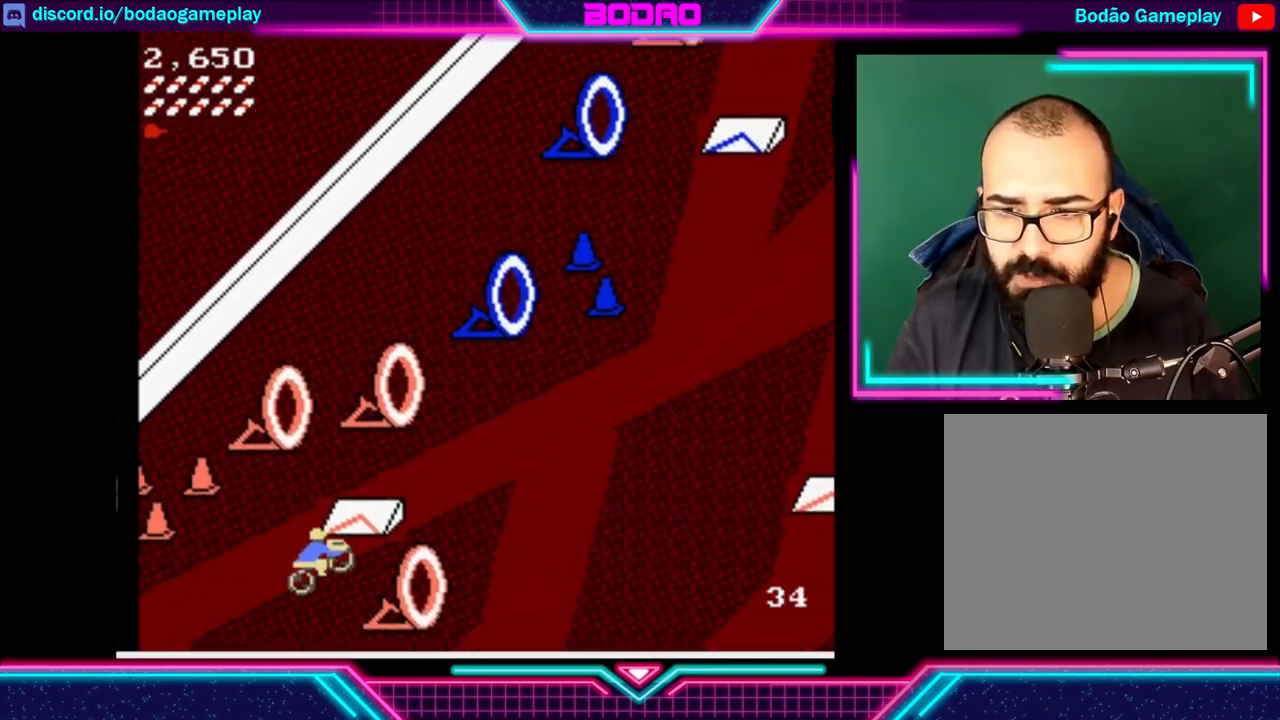
{"buttons": ["DPAD_RIGHT"], "left_stick": "center", "events": [[40, "DPAD_RIGHT", "up"], [320, "DPAD_RIGHT", "down"], [400, "DPAD_UP", "up"]]}
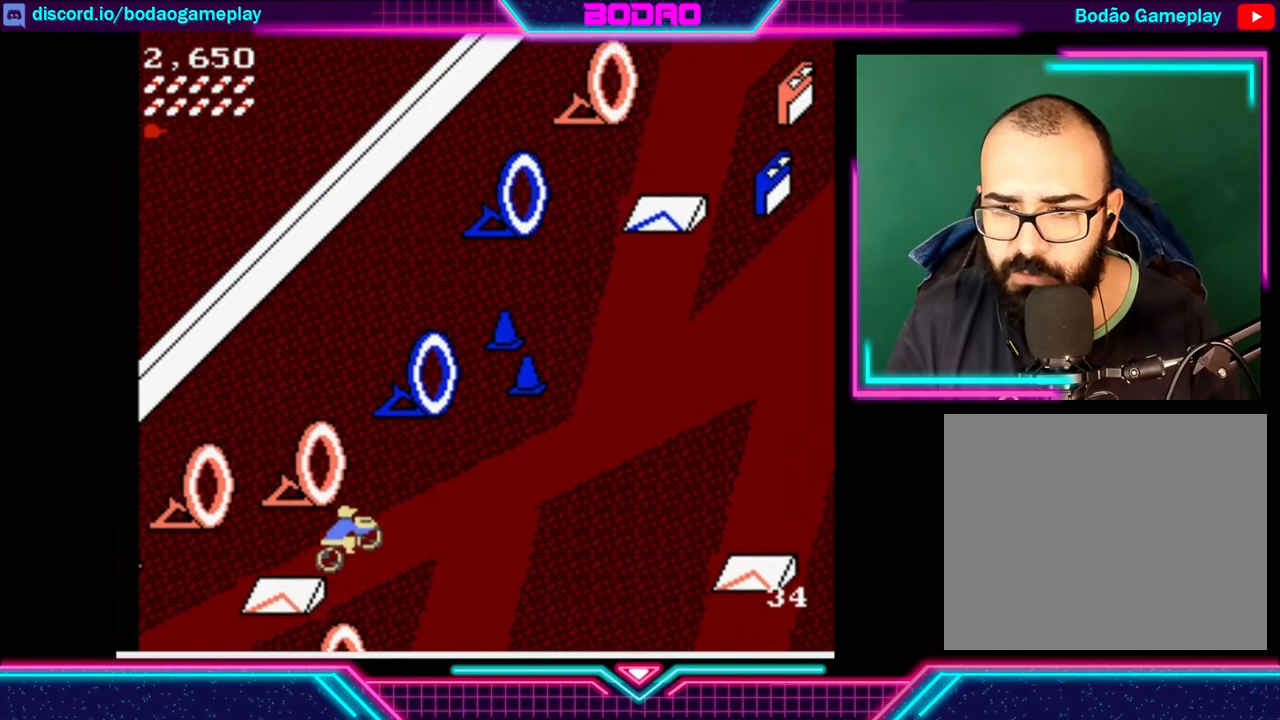
{"buttons": ["DPAD_UP", "DPAD_RIGHT"], "left_stick": "center", "events": [[120, "DPAD_UP", "down"]]}
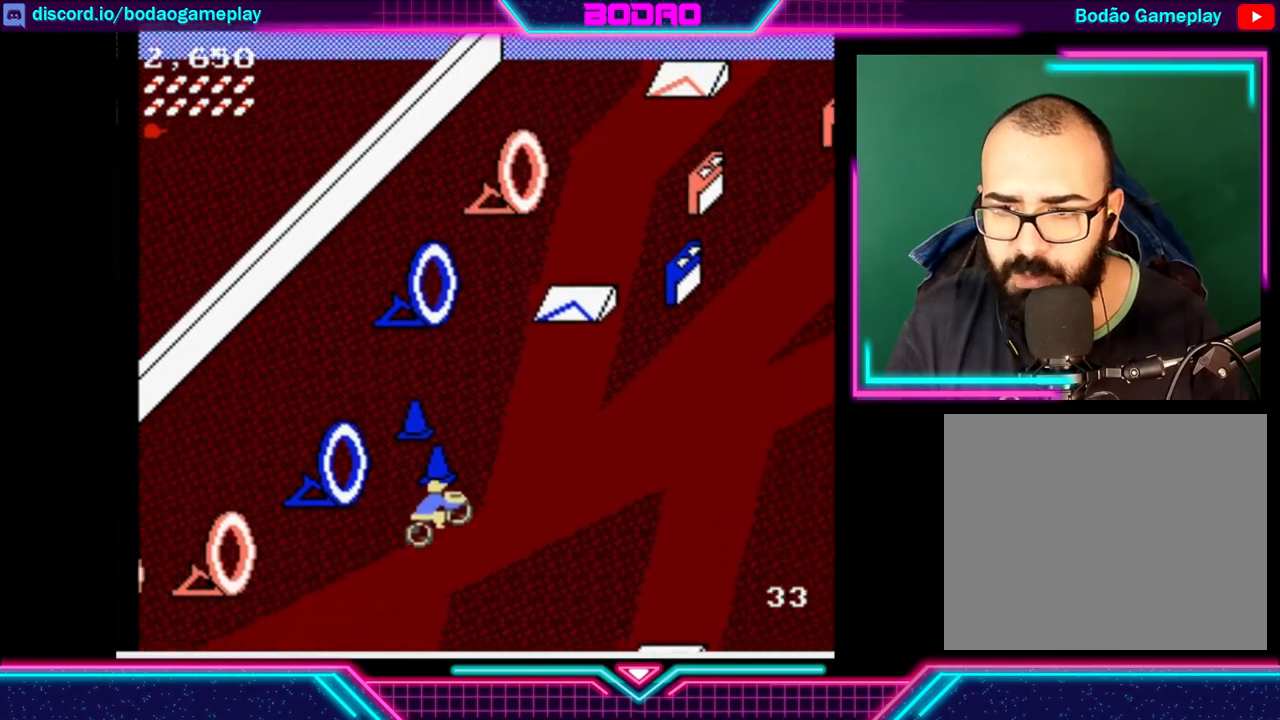
{"buttons": [], "left_stick": "center", "events": [[40, "DPAD_RIGHT", "up"], [280, "DPAD_UP", "up"]]}
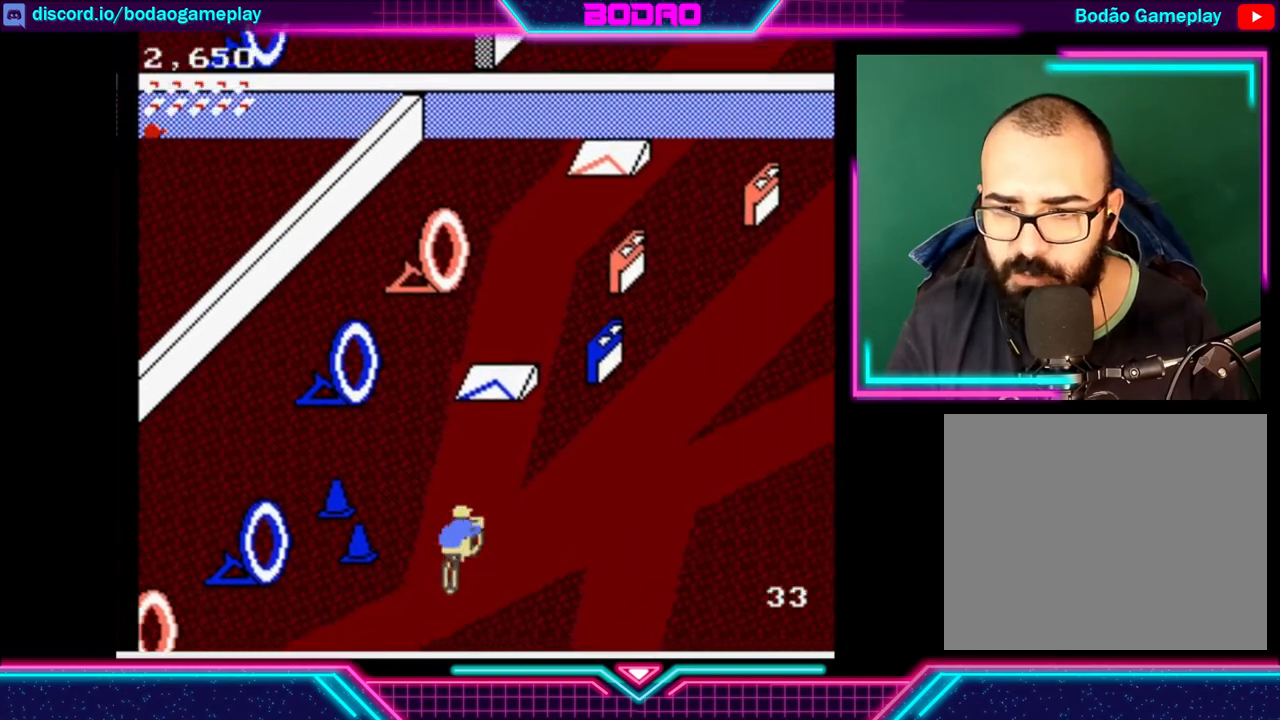
{"buttons": [], "left_stick": "center", "events": [[40, "DPAD_RIGHT", "down"], [160, "DPAD_UP", "down"], [320, "DPAD_RIGHT", "up"], [480, "DPAD_UP", "up"]]}
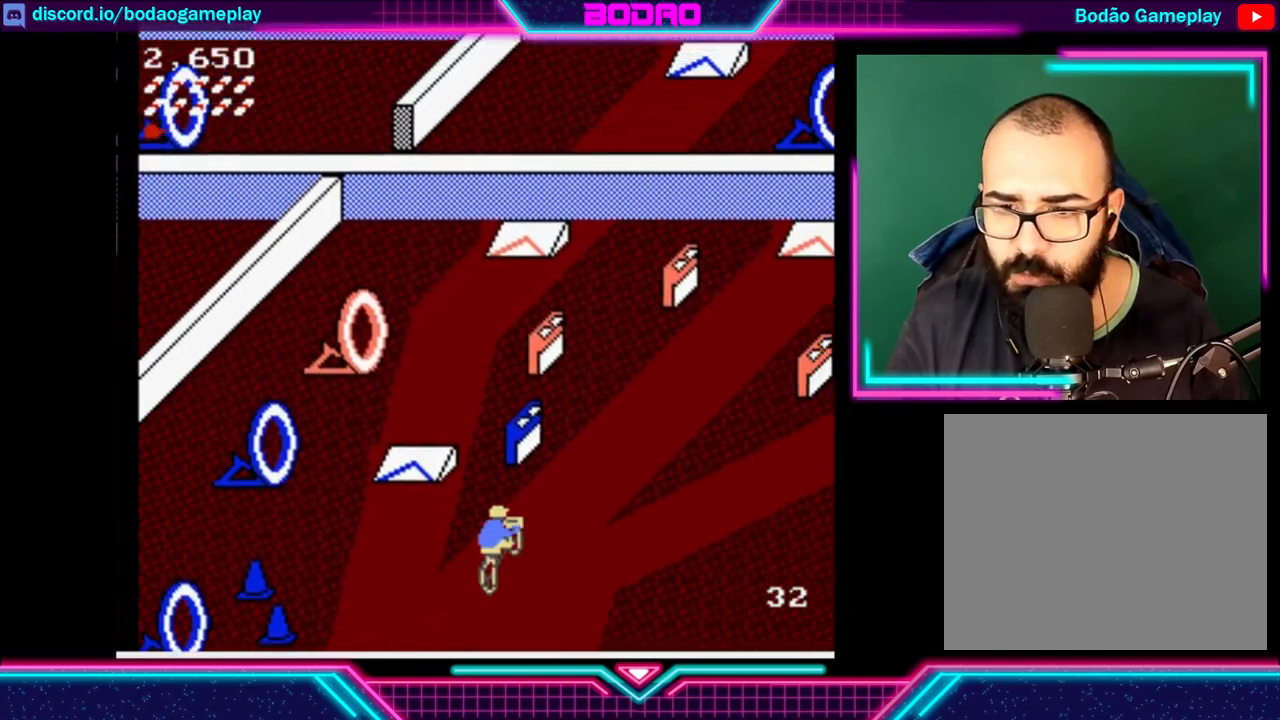
{"buttons": [], "left_stick": "center", "events": [[320, "A", "down"], [440, "A", "up"]]}
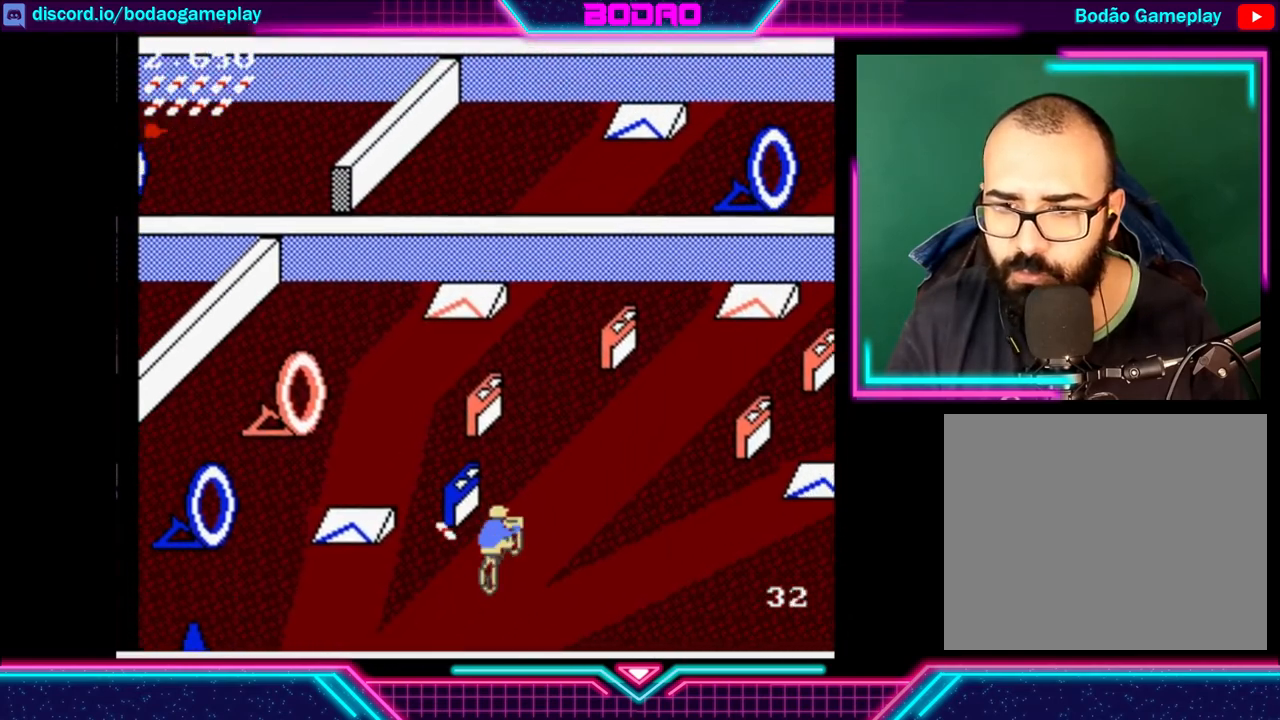
{"buttons": ["DPAD_RIGHT"], "left_stick": "center", "events": [[520, "DPAD_RIGHT", "down"]]}
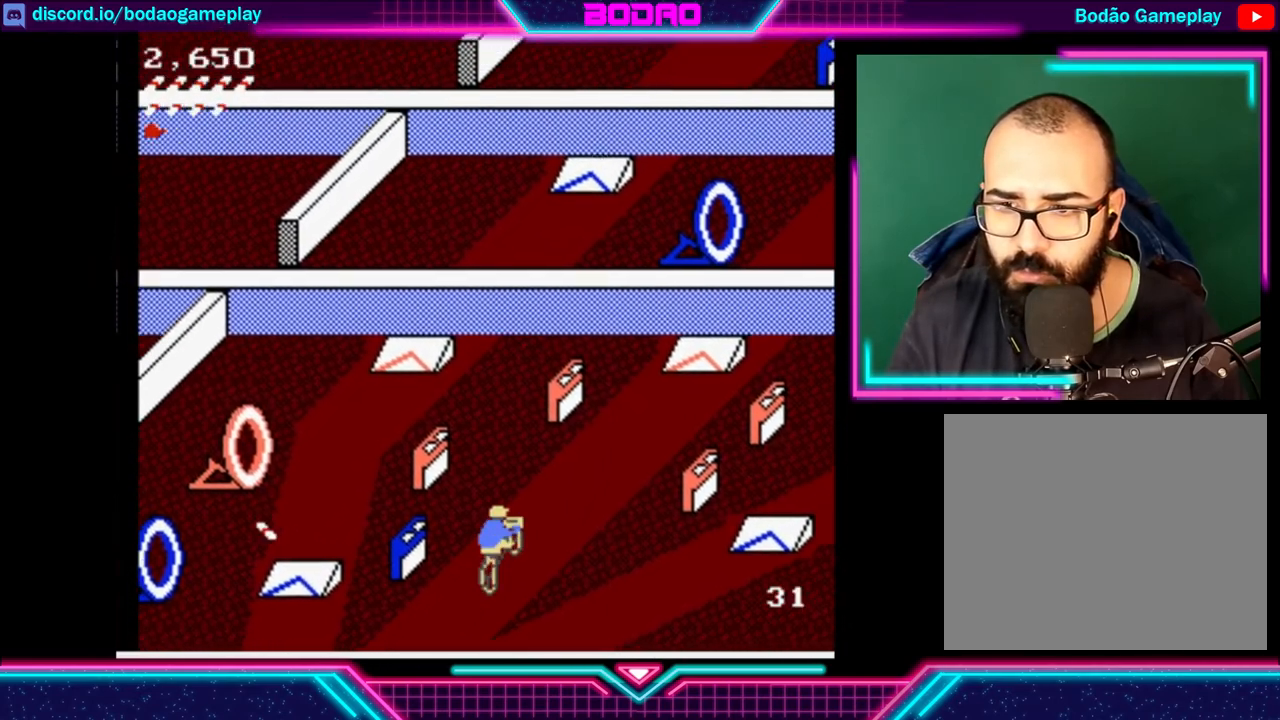
{"buttons": ["DPAD_UP"], "left_stick": "center", "events": [[160, "DPAD_RIGHT", "up"], [320, "DPAD_UP", "down"]]}
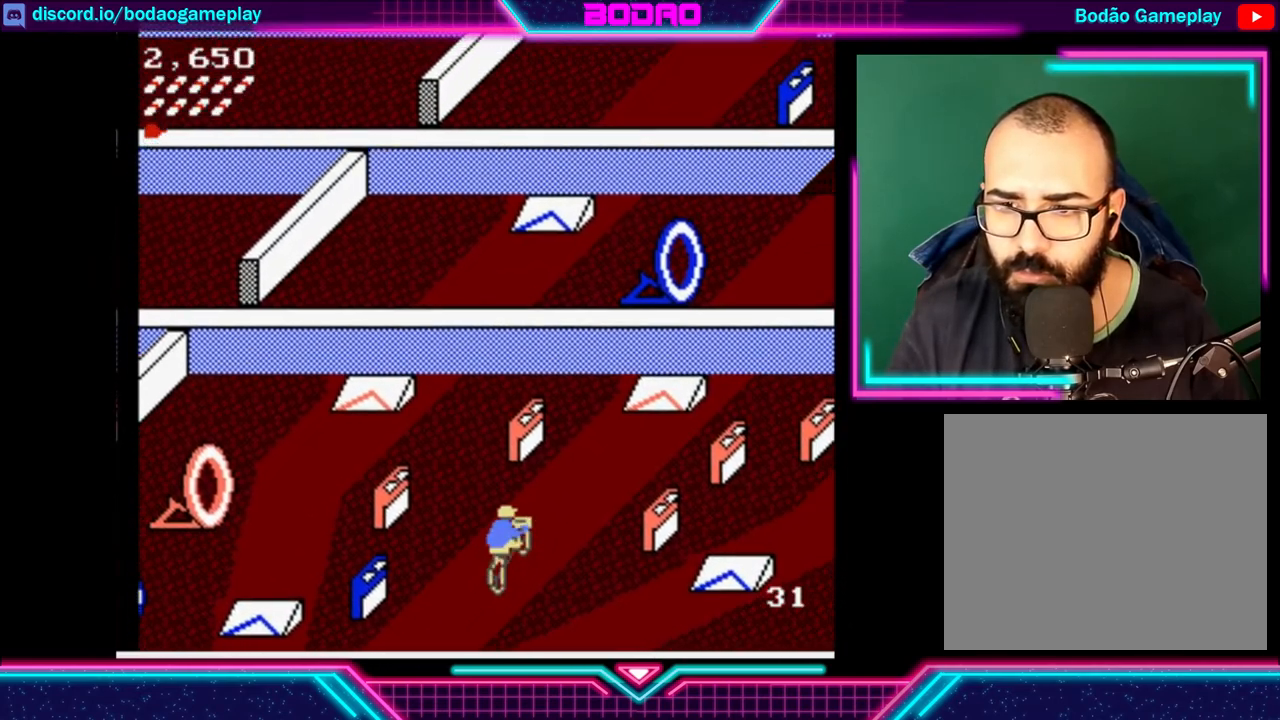
{"buttons": ["DPAD_UP"], "left_stick": "center", "events": [[40, "DPAD_UP", "up"], [360, "DPAD_UP", "down"]]}
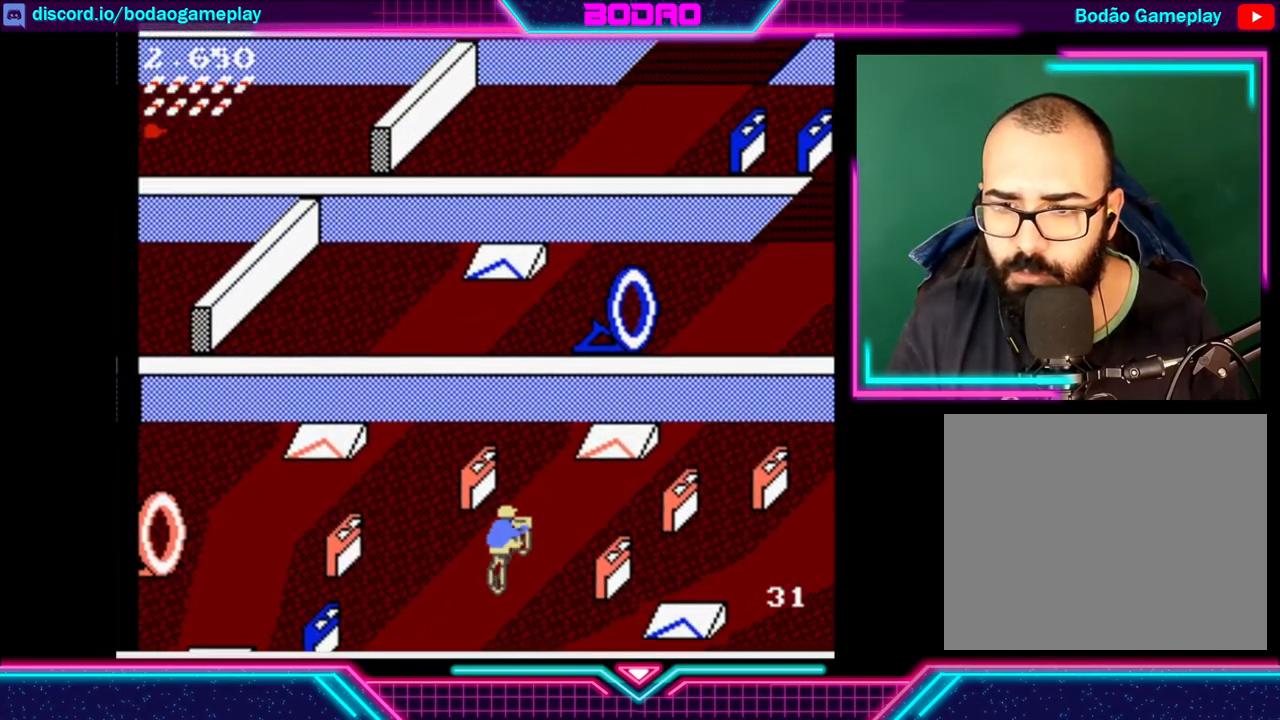
{"buttons": ["DPAD_UP"], "left_stick": "center", "events": []}
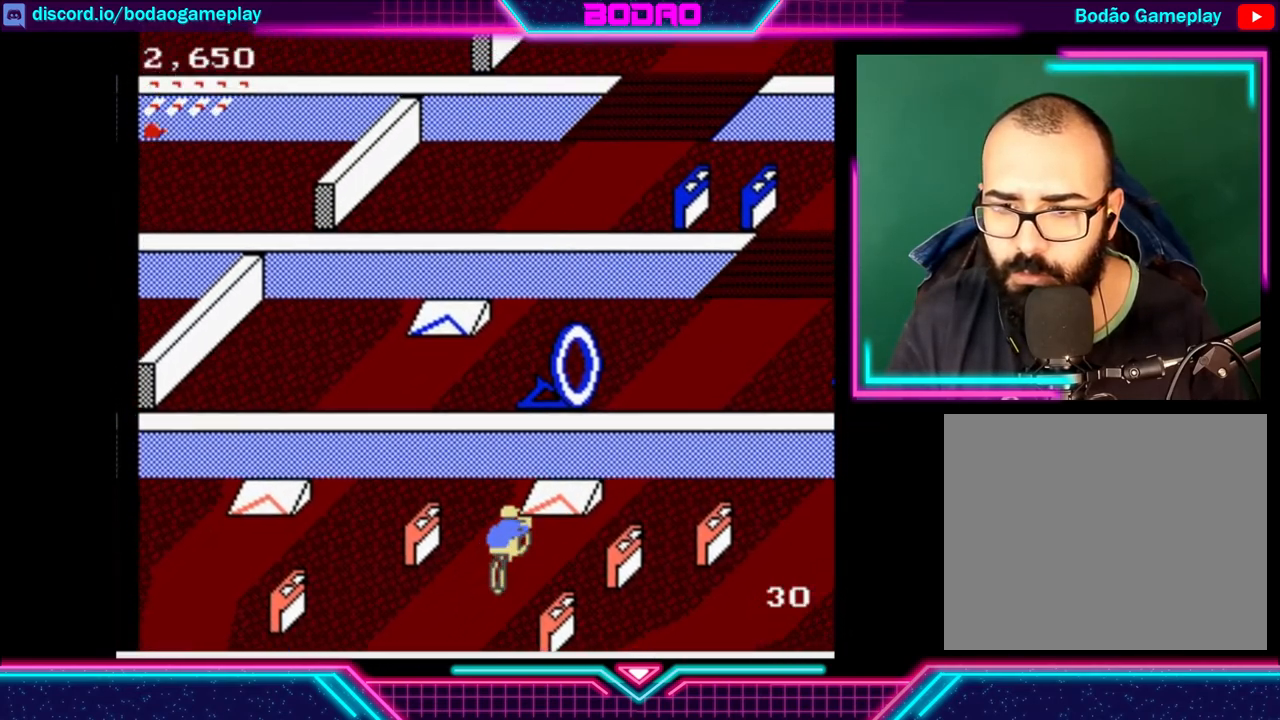
{"buttons": [], "left_stick": "center", "events": [[400, "DPAD_UP", "up"]]}
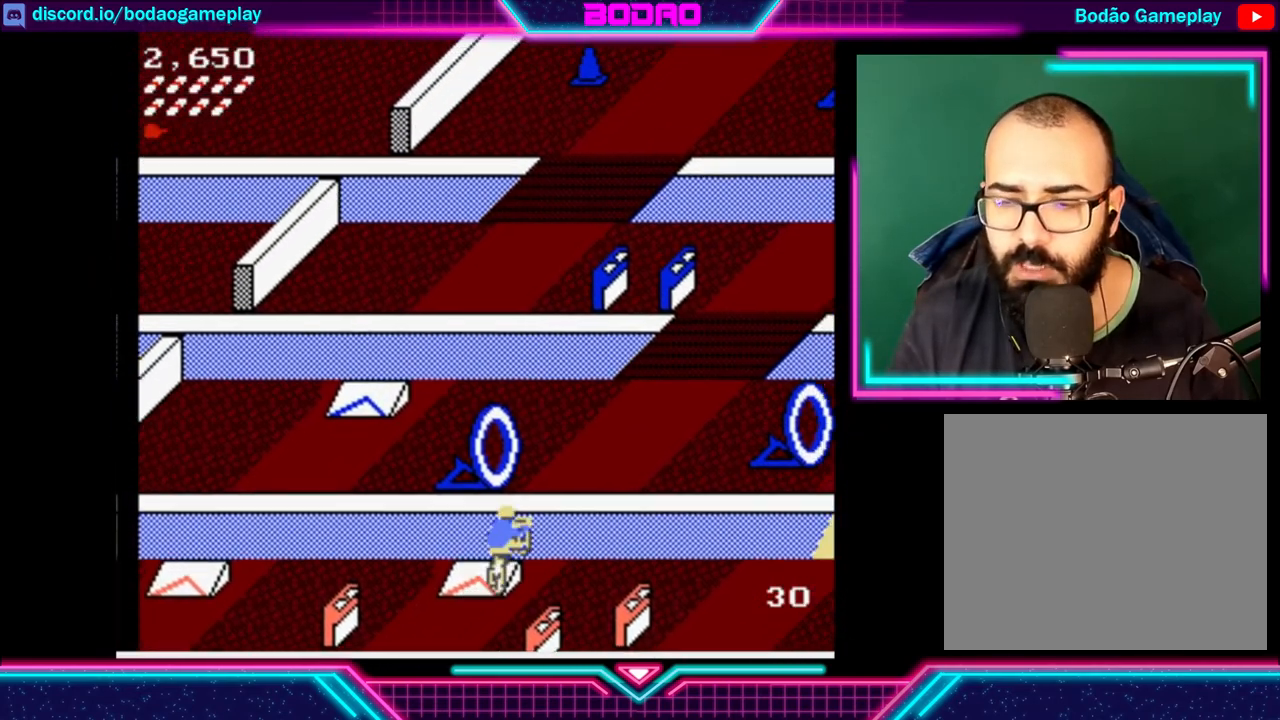
{"buttons": [], "left_stick": "center", "events": [[160, "A", "down"], [280, "A", "up"]]}